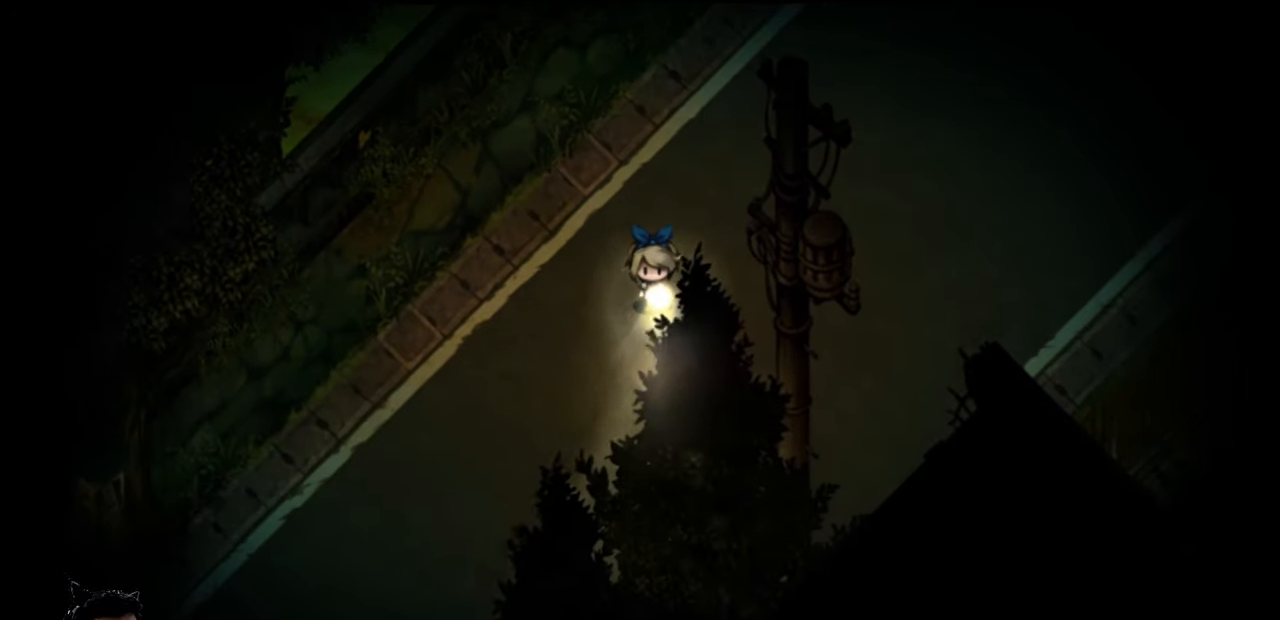
Gameplay with keyboard; each line is a JSON object with the keys held at the frame after it. "events" lists presses ("down") and releases ("up") of "c", "down", "left", "q", "r", "right", "t", "up", "v", "w", "x" and "z" between this image and that frame as [ms after this image, input, new state], when the widget could be followed in between. No other keys are recorded. Mouse input is not recorded. Not read: b e.
{"keys": ["down", "left"], "events": [[67, "left", "down"]]}
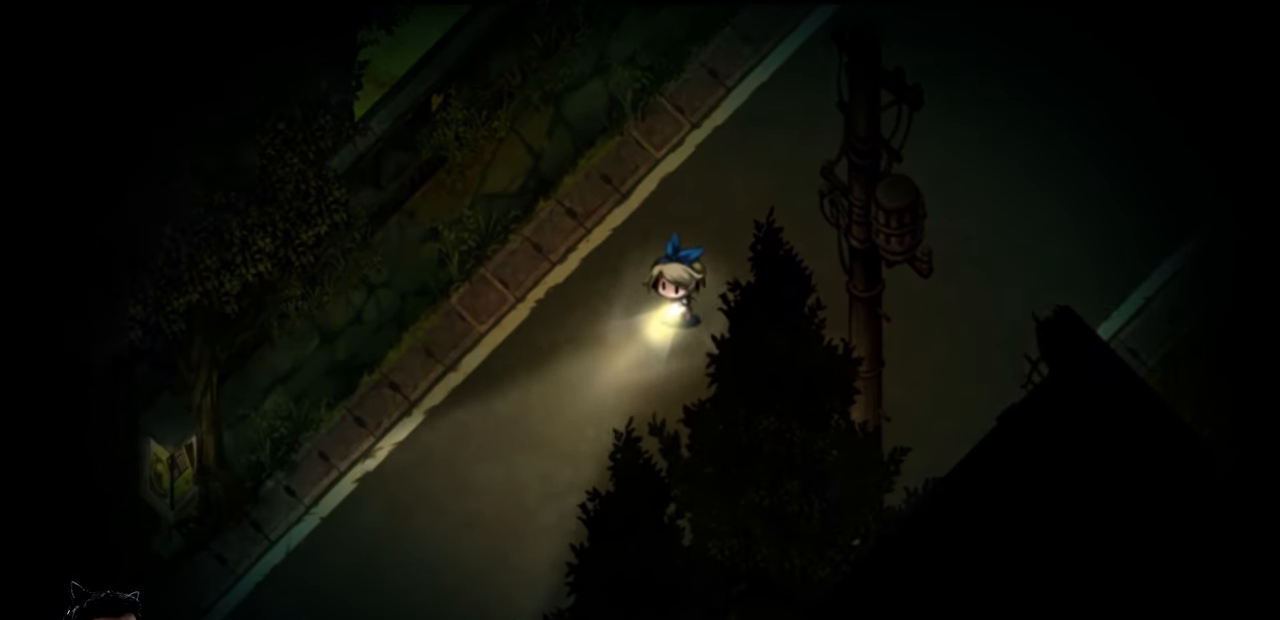
{"keys": ["down", "left"], "events": []}
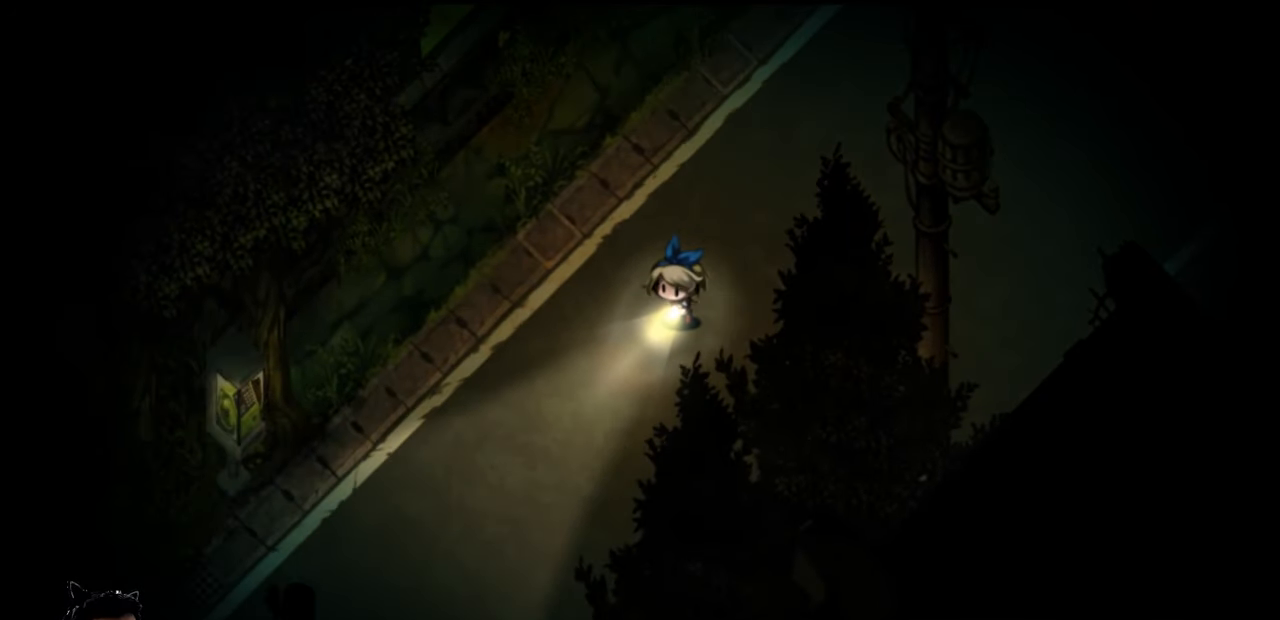
{"keys": ["left"], "events": [[300, "down", "up"]]}
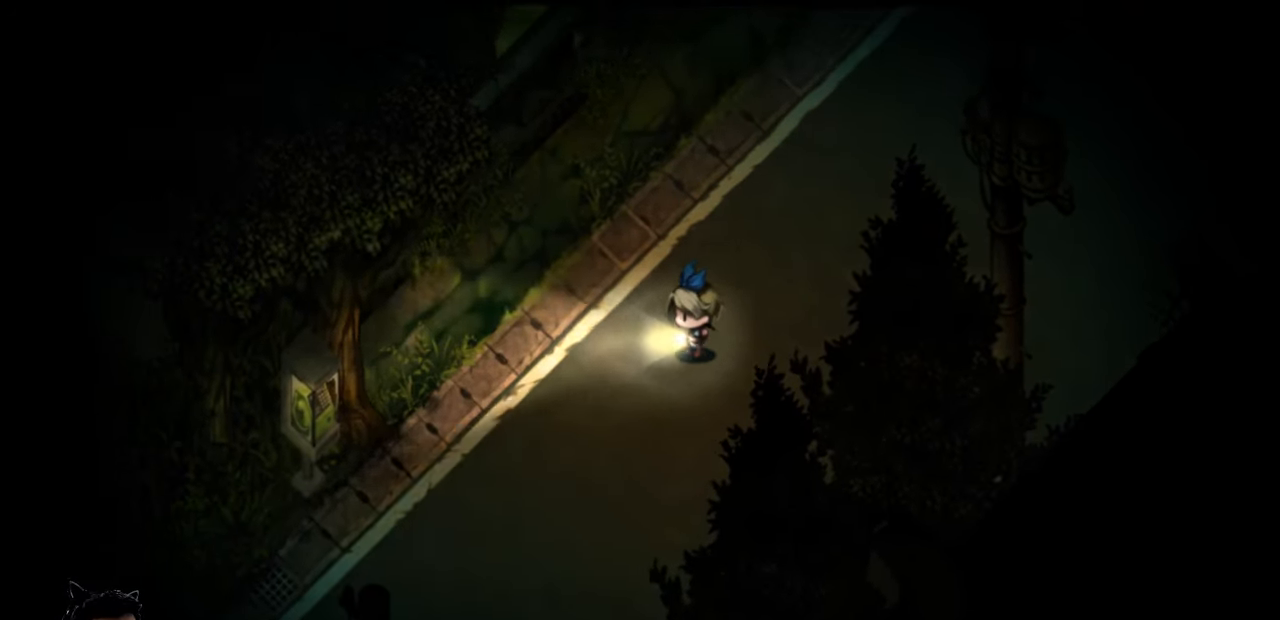
{"keys": ["down", "left"], "events": [[34, "down", "down"]]}
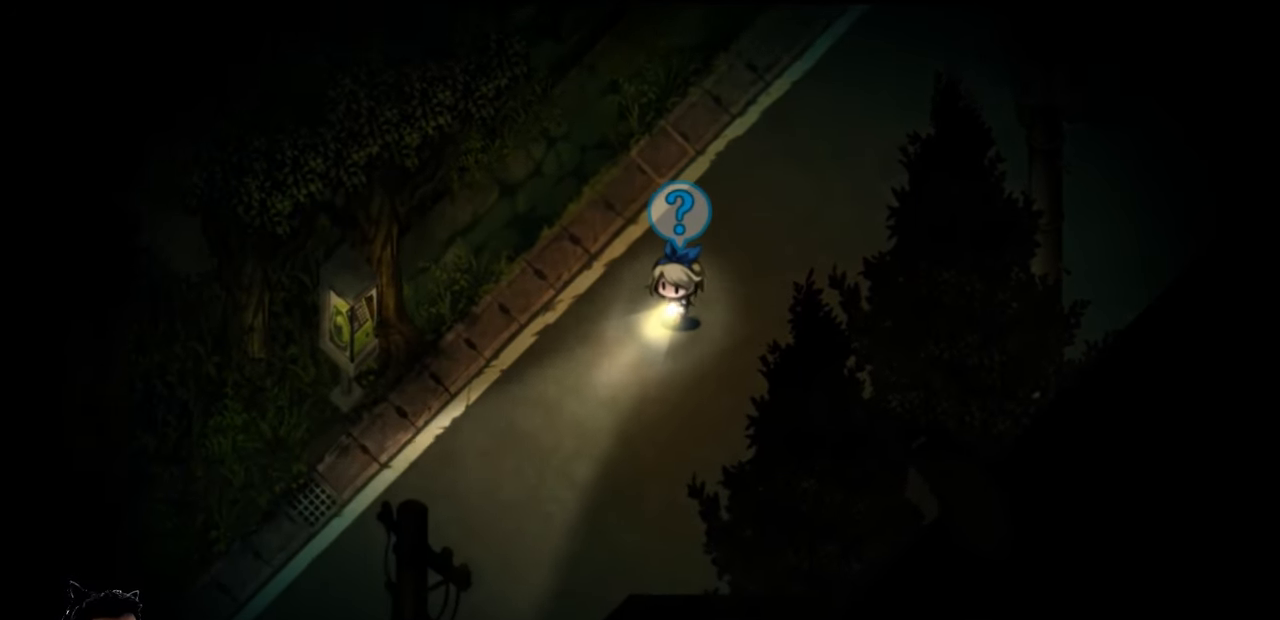
{"keys": ["left"], "events": [[400, "down", "up"]]}
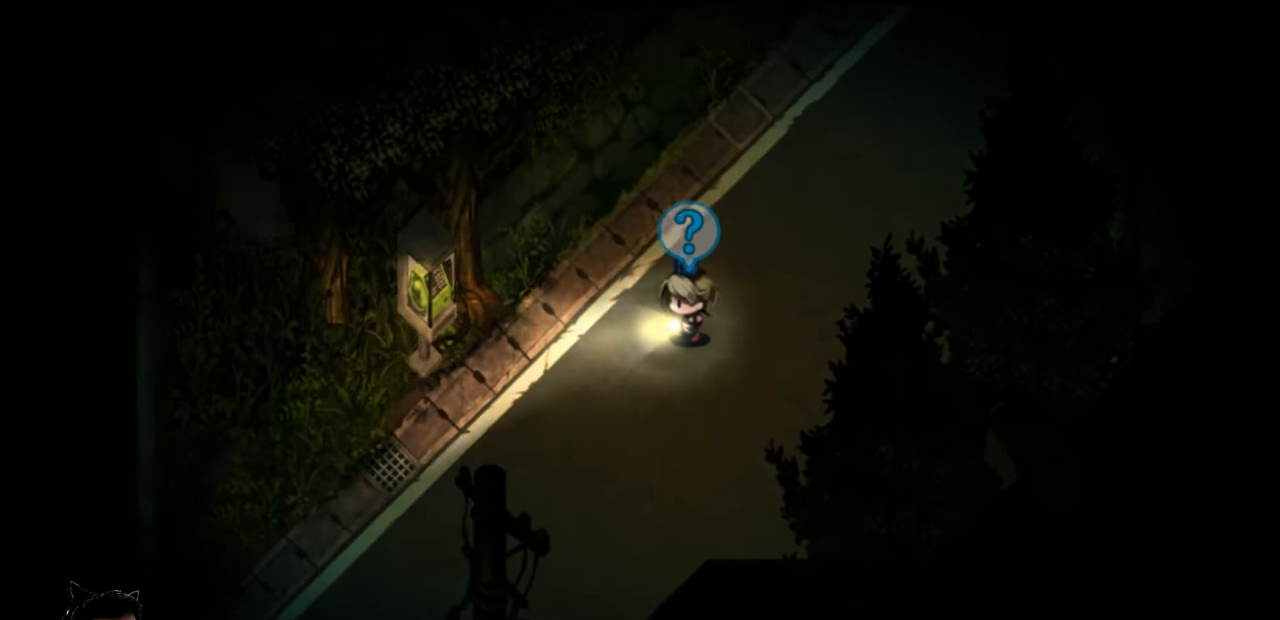
{"keys": ["down", "left"], "events": [[400, "down", "down"]]}
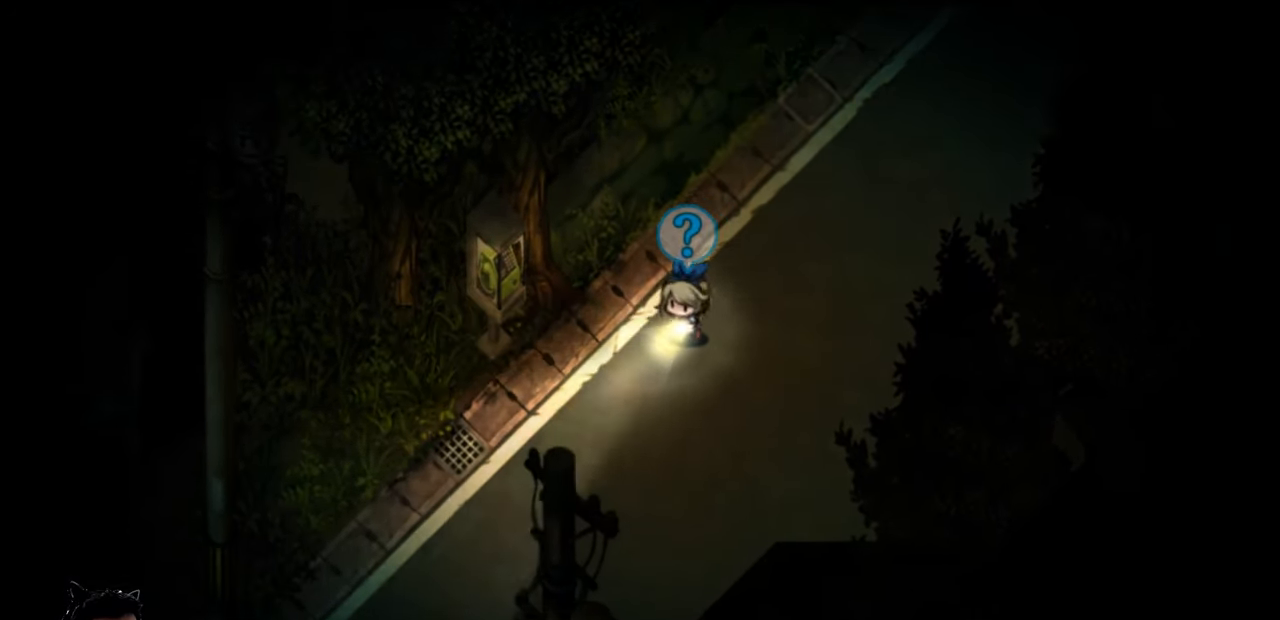
{"keys": ["left"], "events": [[200, "down", "up"]]}
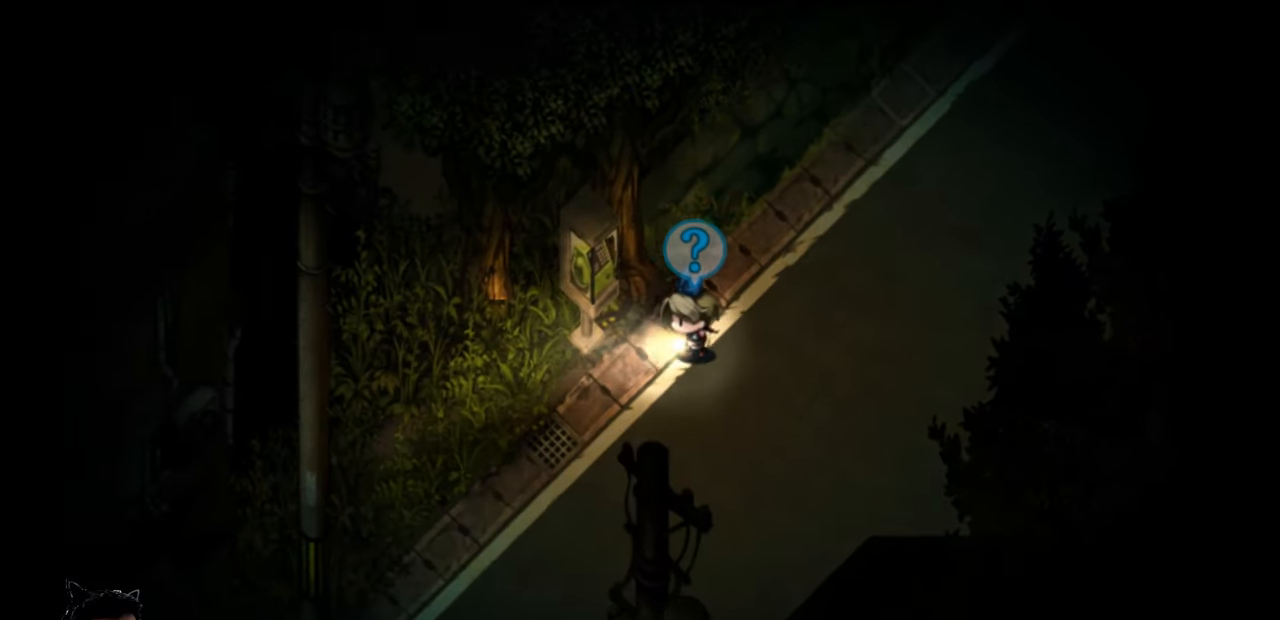
{"keys": [], "events": [[400, "left", "up"]]}
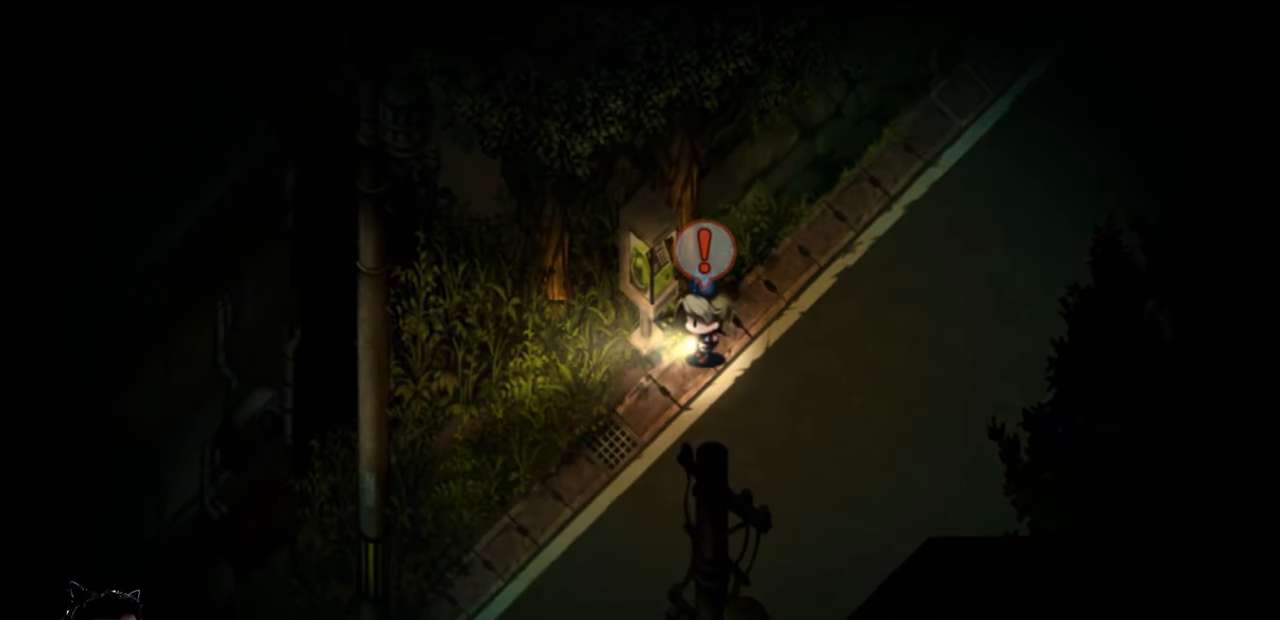
{"keys": [], "events": [[167, "z", "down"], [267, "z", "up"]]}
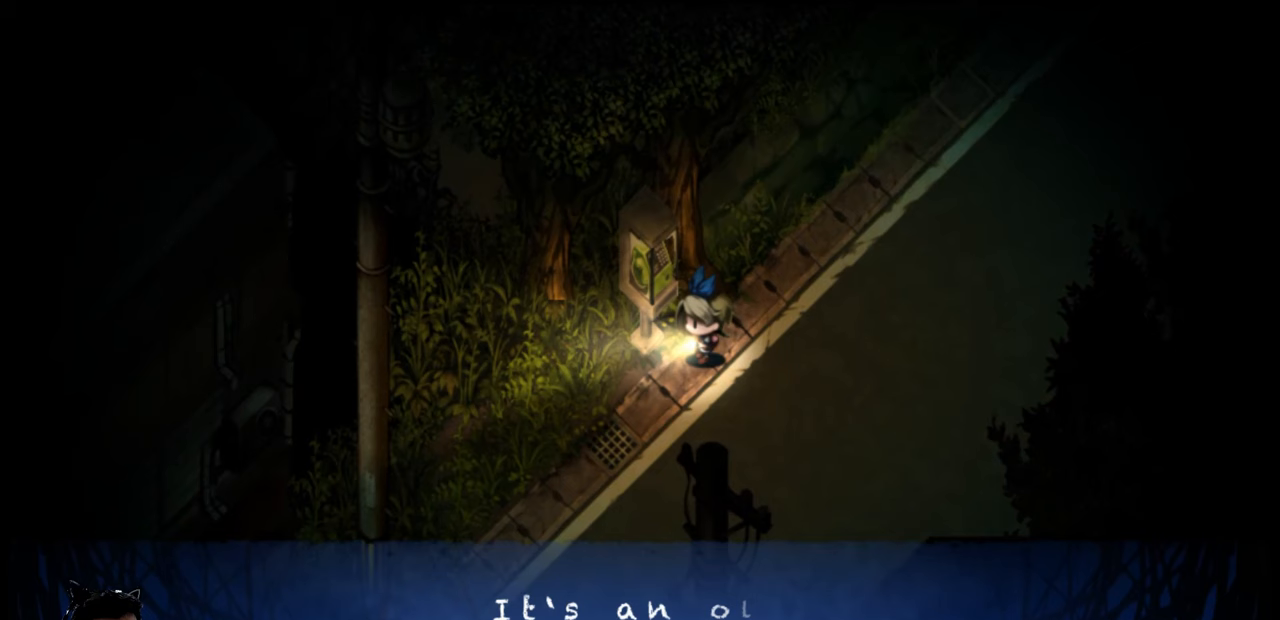
{"keys": [], "events": [[267, "z", "down"], [367, "z", "up"]]}
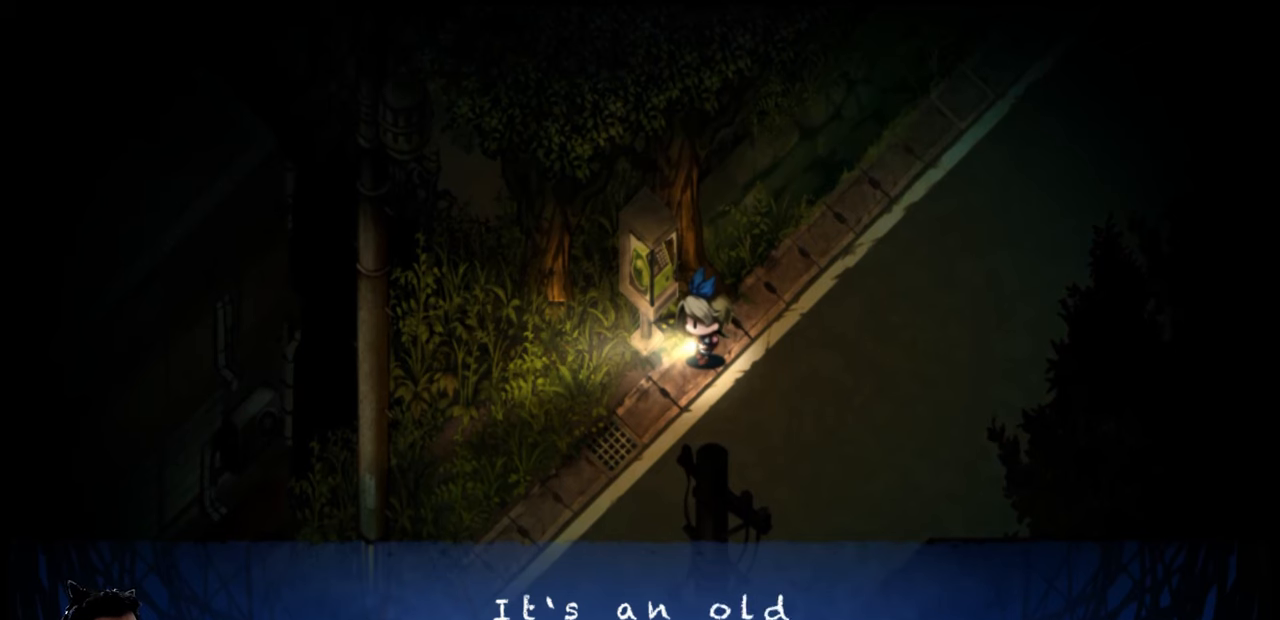
{"keys": [], "events": [[200, "z", "down"], [300, "z", "up"]]}
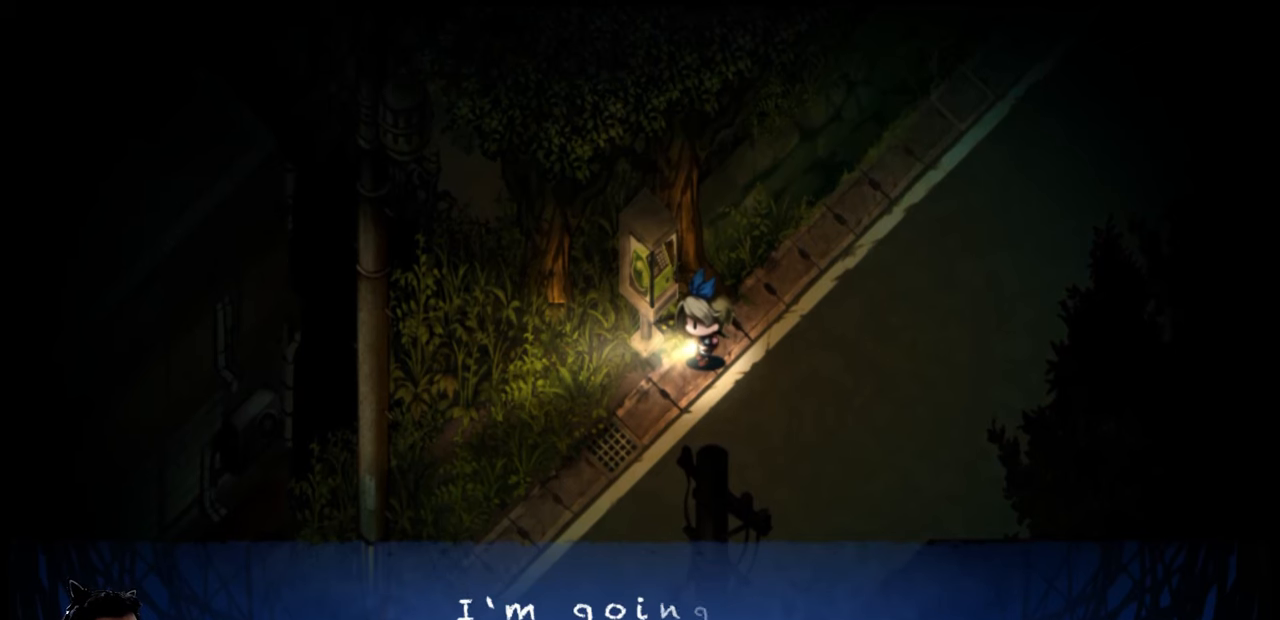
{"keys": [], "events": [[133, "z", "down"], [200, "z", "up"]]}
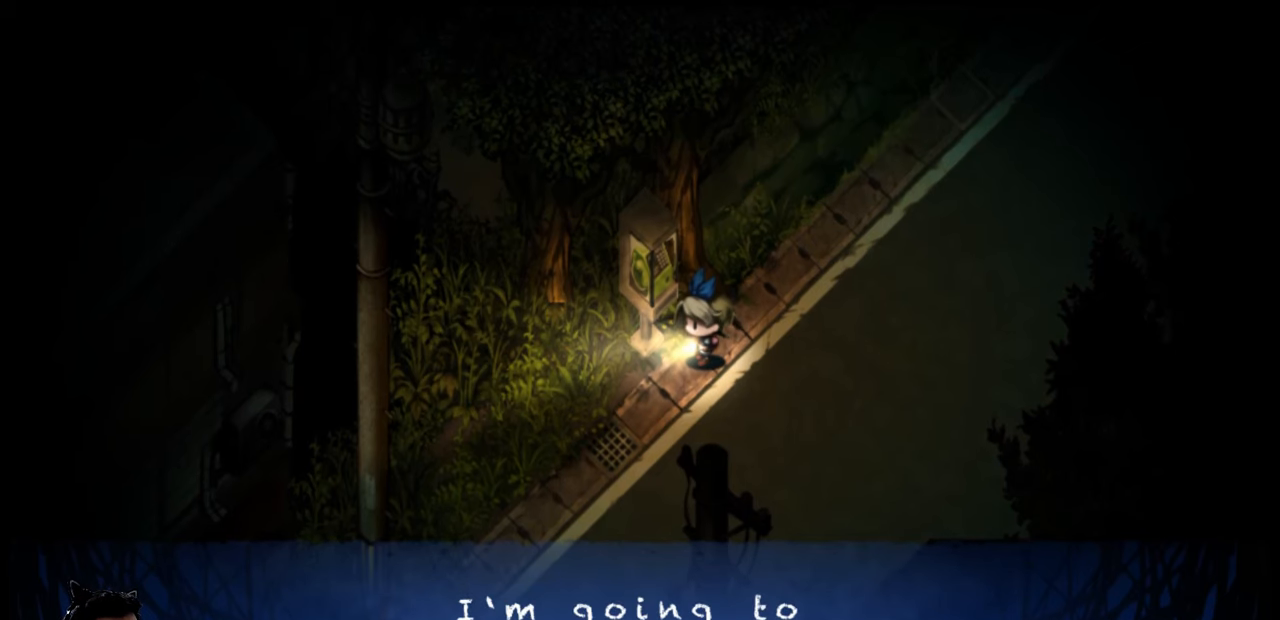
{"keys": [], "events": [[200, "z", "down"], [333, "z", "up"]]}
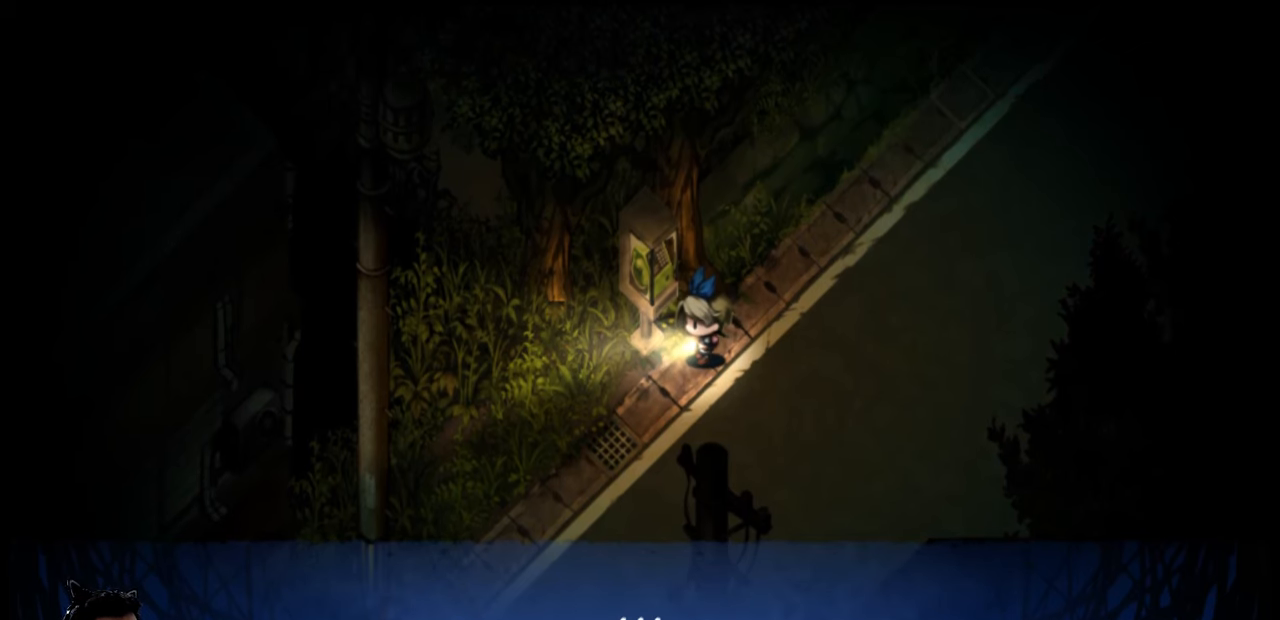
{"keys": ["z"], "events": [[433, "z", "down"]]}
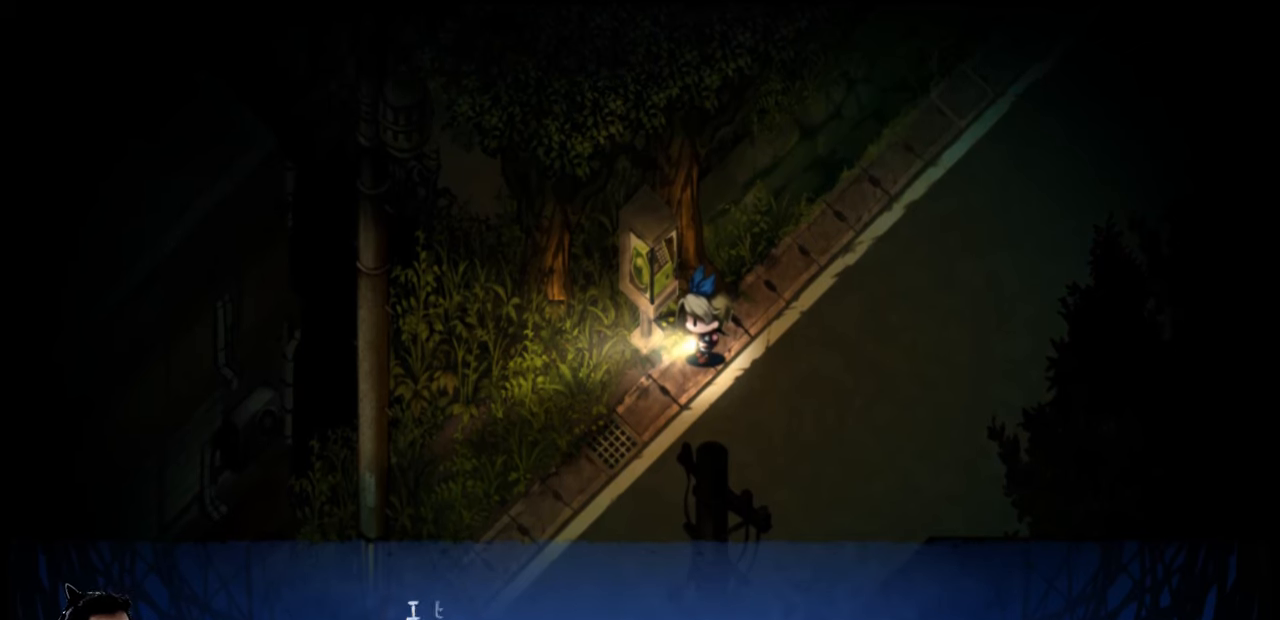
{"keys": [], "events": [[33, "z", "up"]]}
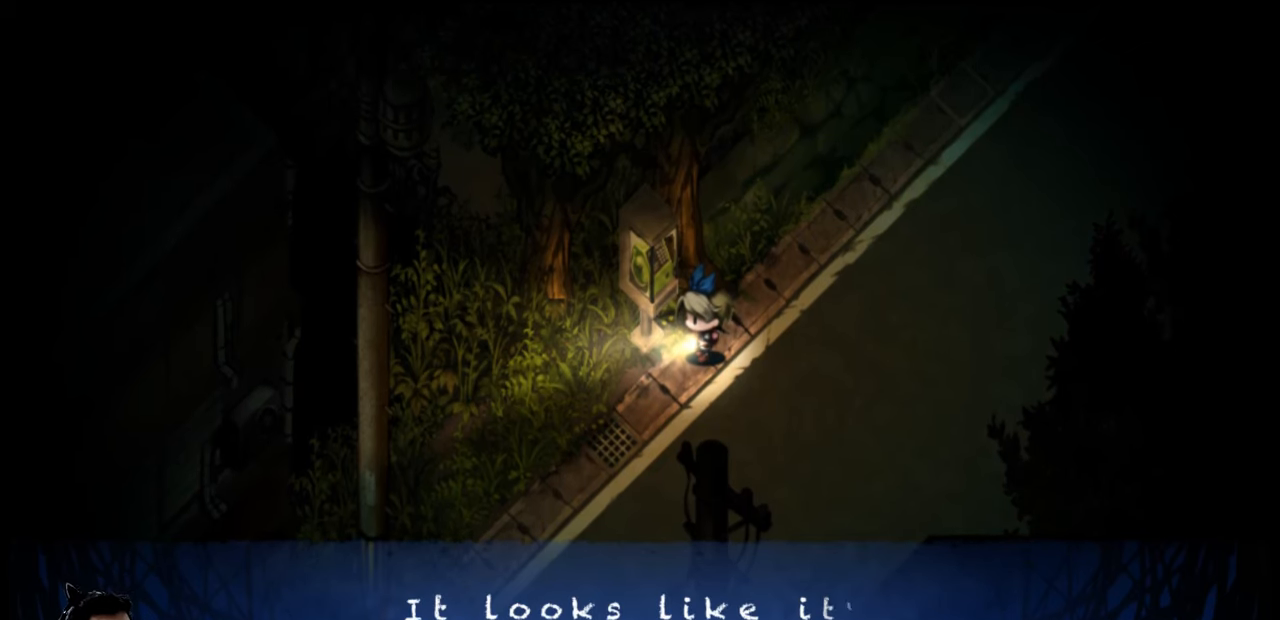
{"keys": [], "events": []}
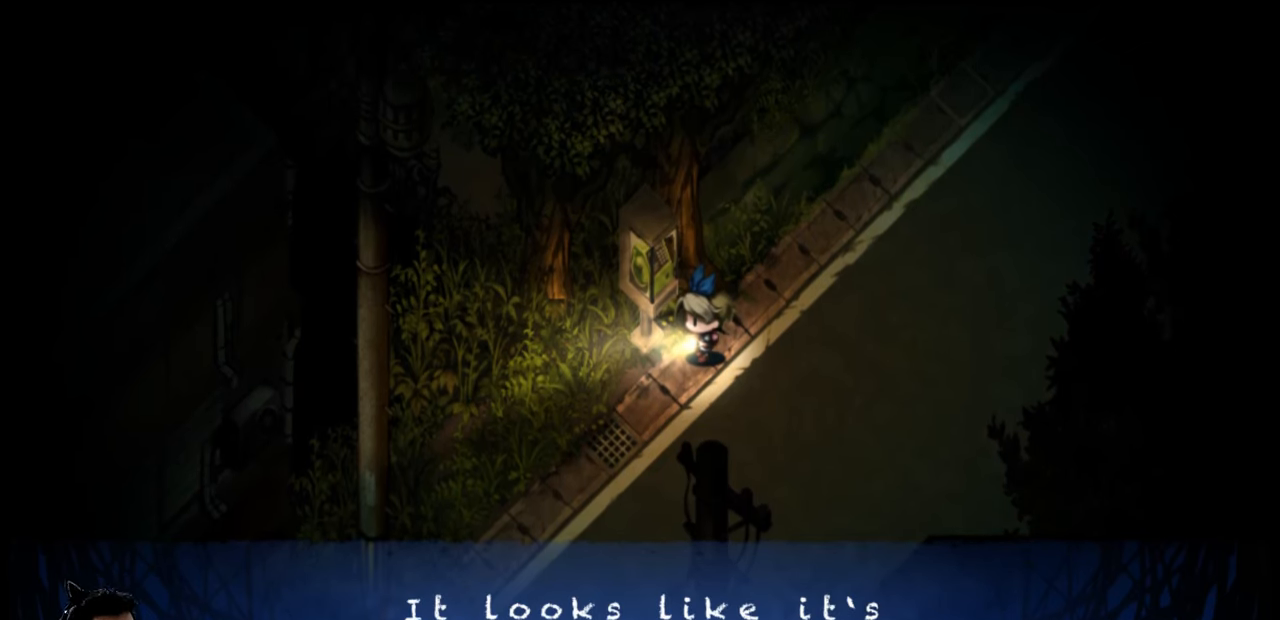
{"keys": [], "events": []}
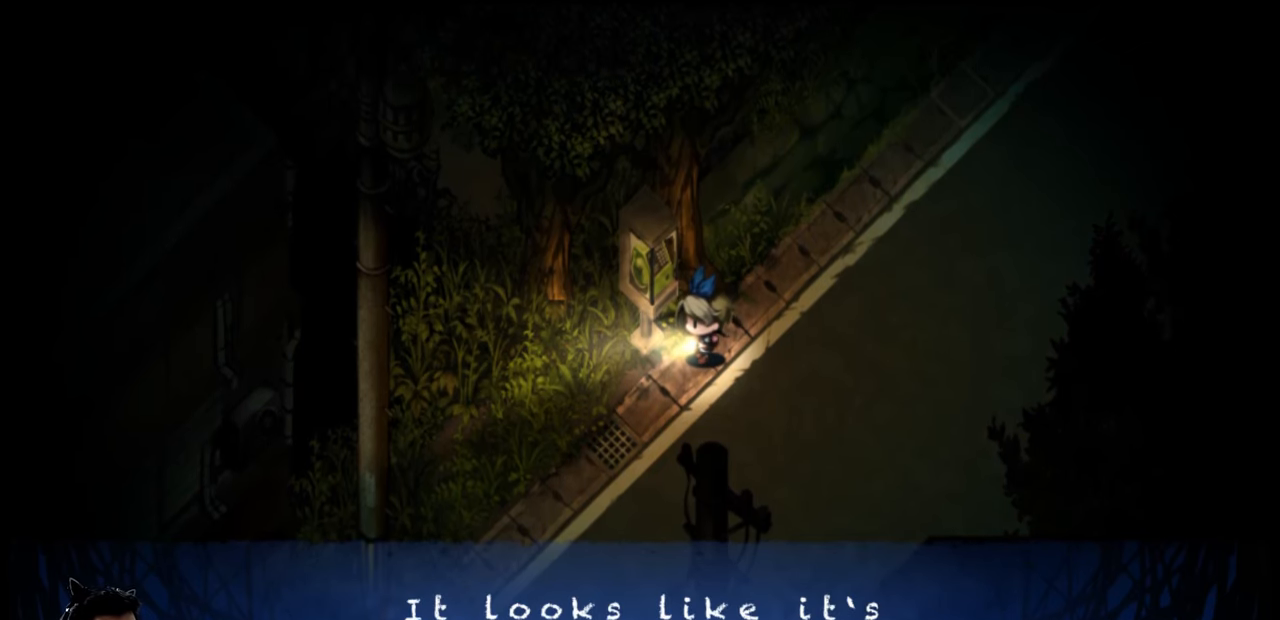
{"keys": [], "events": []}
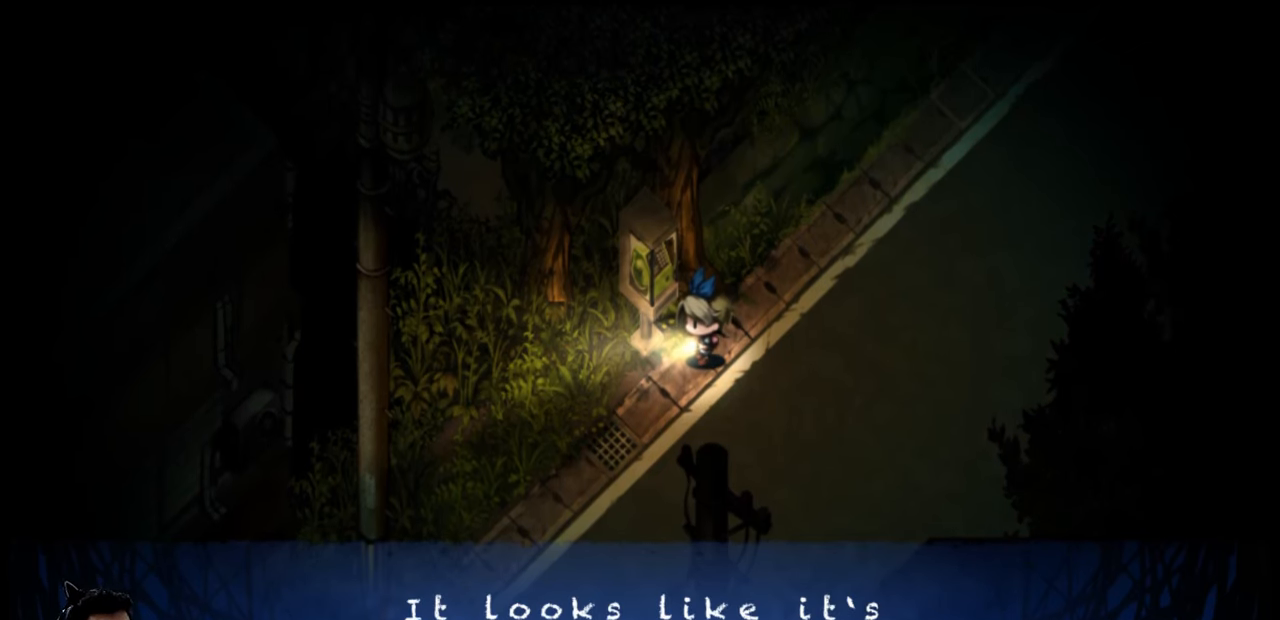
{"keys": [], "events": [[67, "z", "down"], [167, "z", "up"]]}
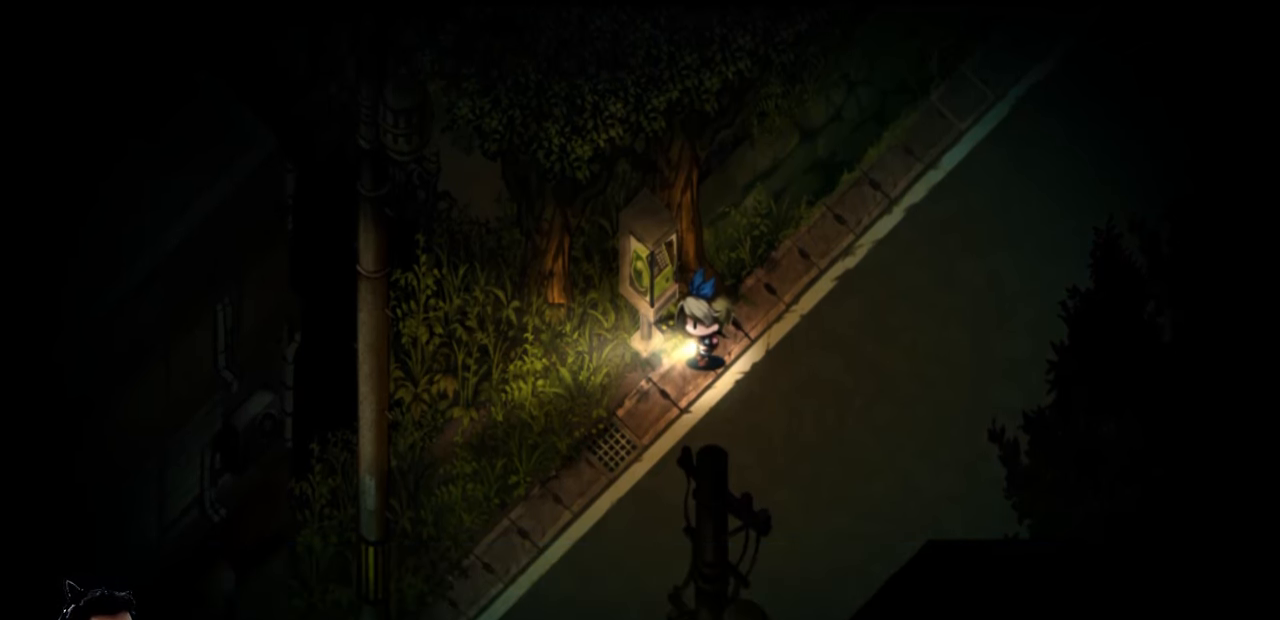
{"keys": [], "events": []}
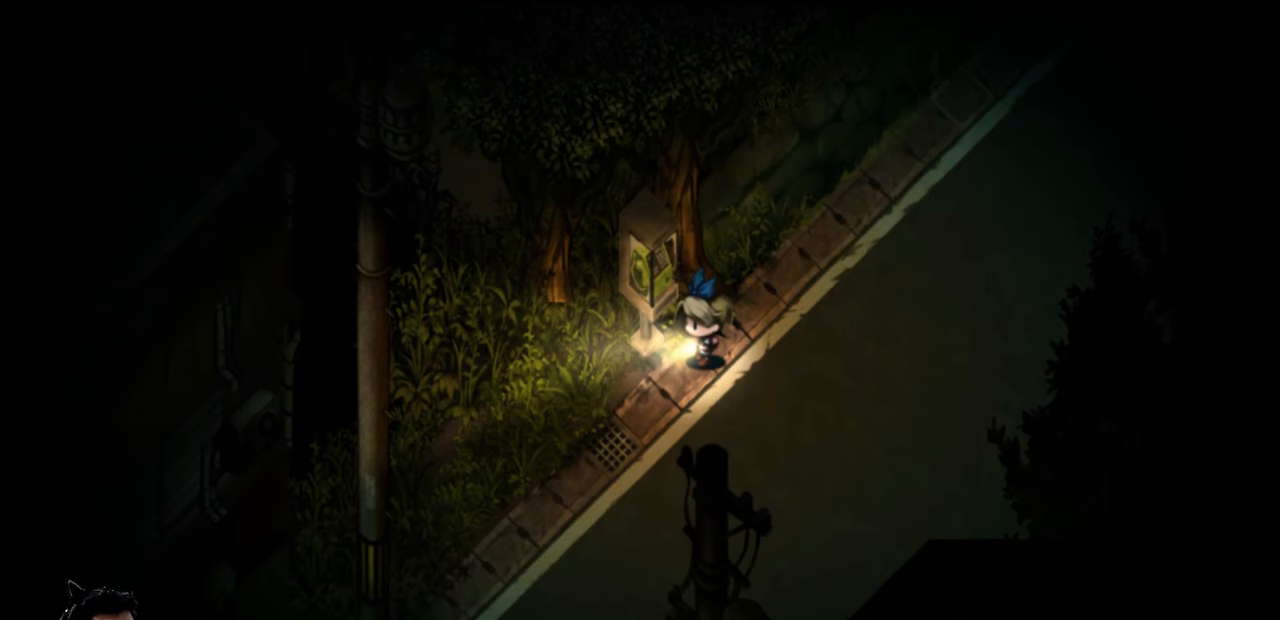
{"keys": [], "events": [[66, "z", "down"], [200, "z", "up"]]}
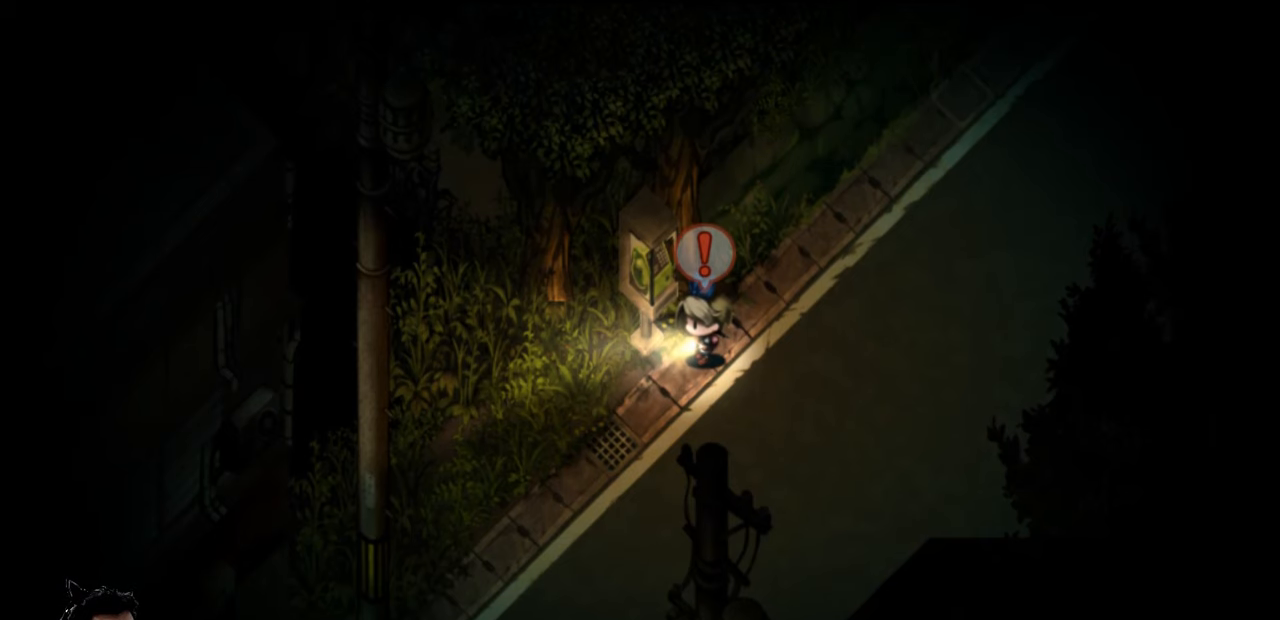
{"keys": [], "events": [[233, "z", "down"], [333, "z", "up"]]}
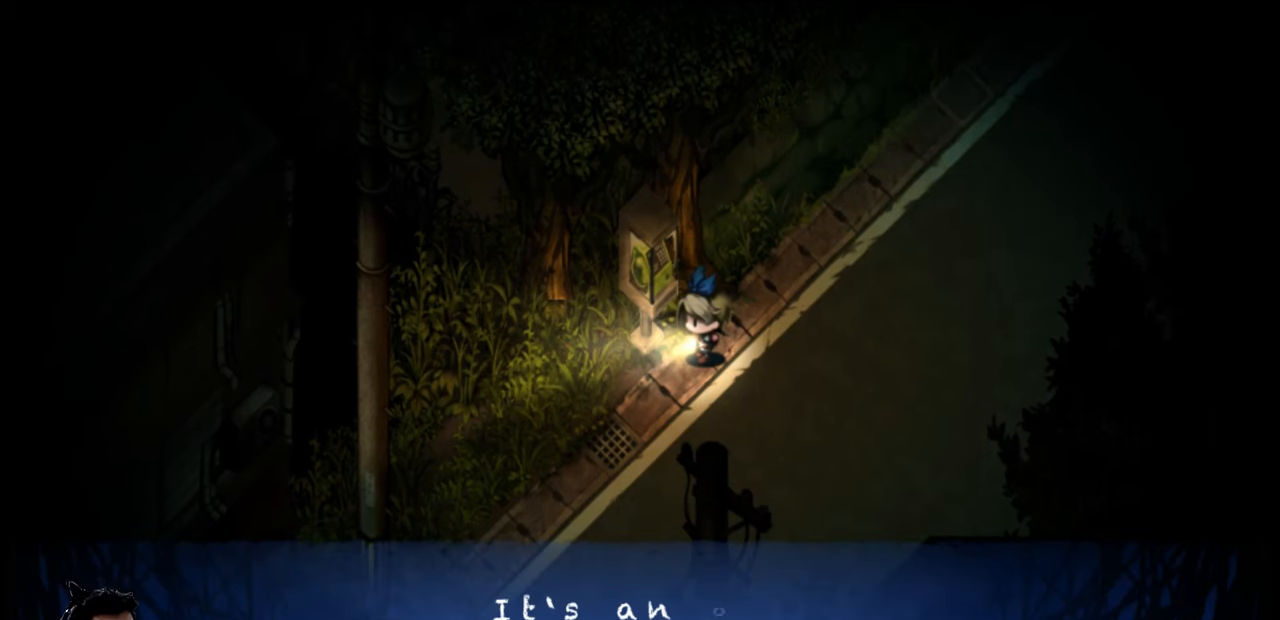
{"keys": [], "events": []}
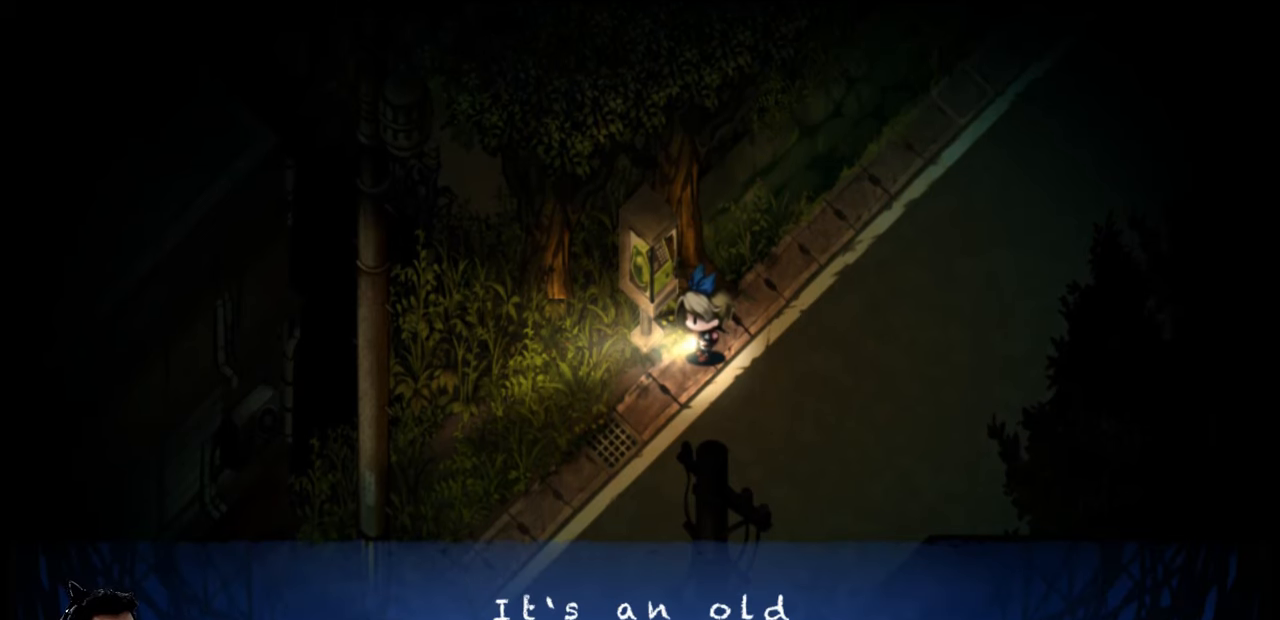
{"keys": [], "events": [[366, "z", "down"], [466, "z", "up"]]}
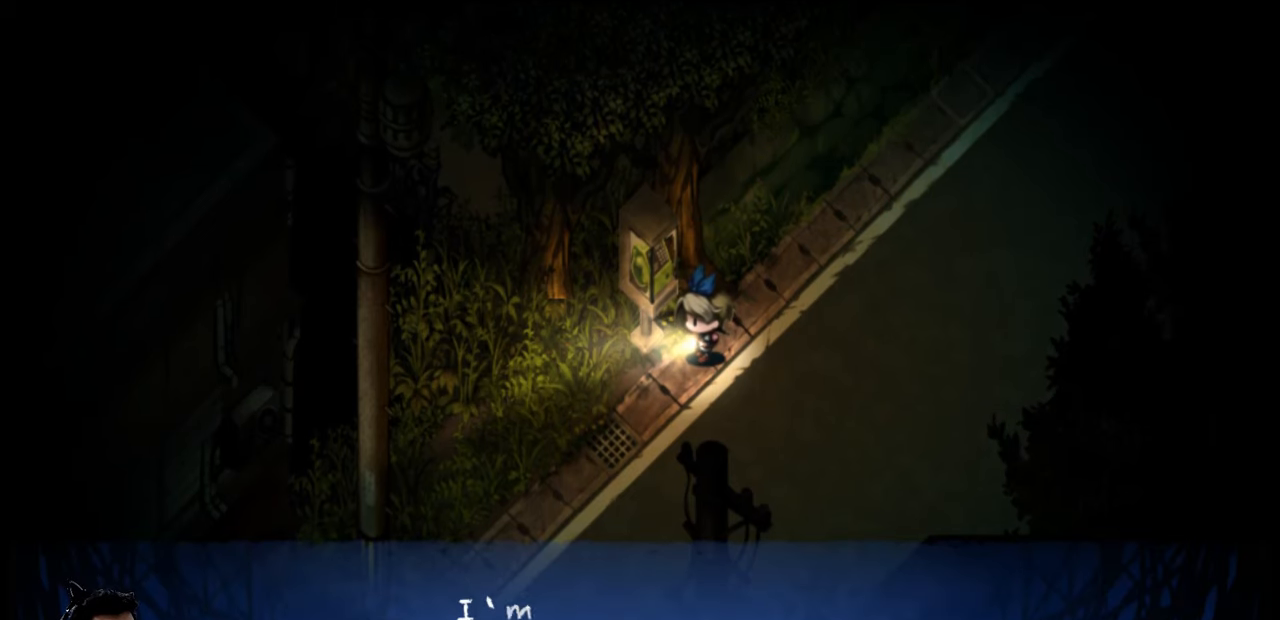
{"keys": [], "events": [[300, "z", "down"], [400, "z", "up"]]}
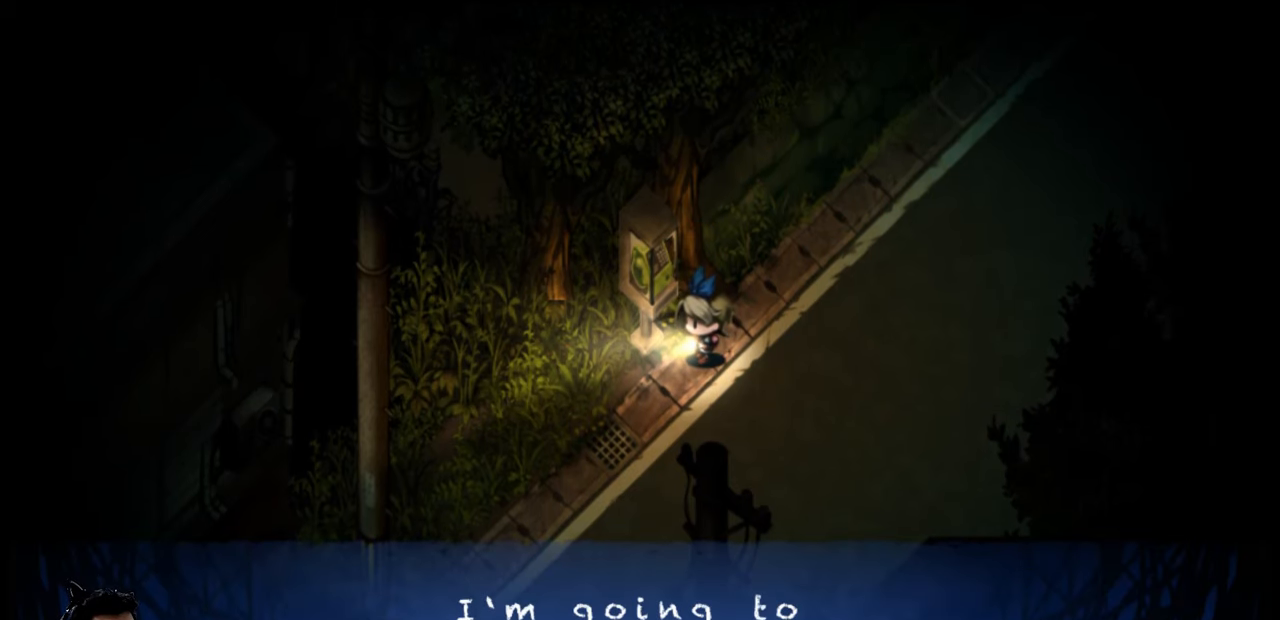
{"keys": [], "events": [[200, "z", "down"], [300, "z", "up"]]}
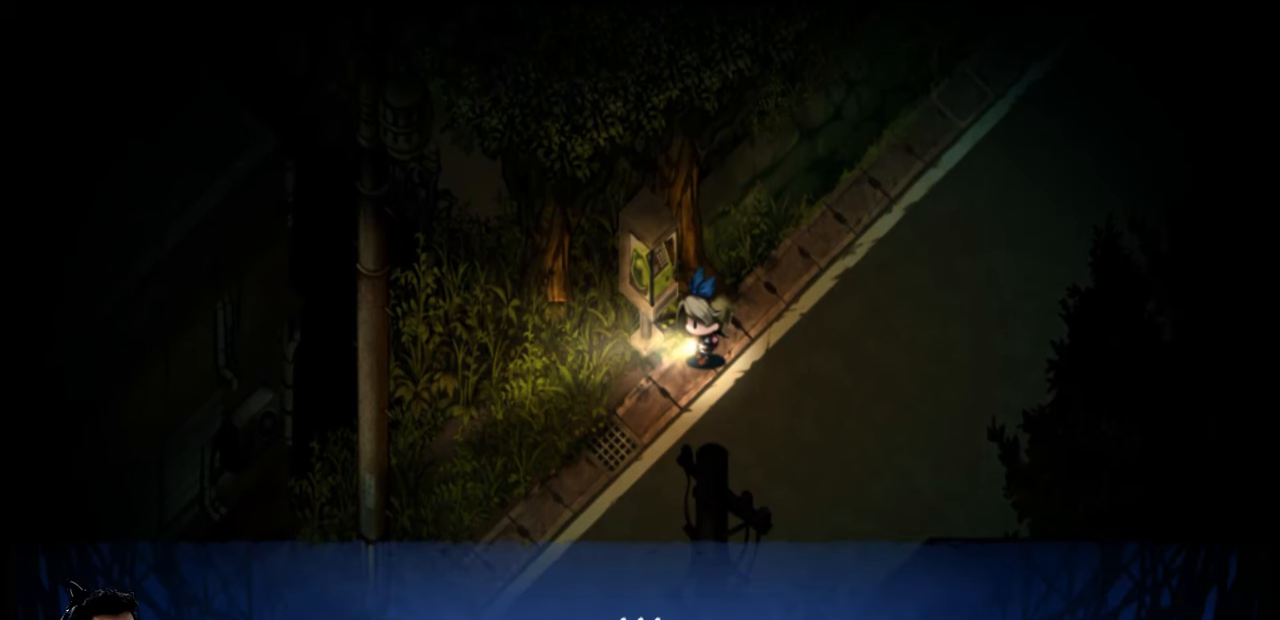
{"keys": [], "events": [[233, "z", "down"], [333, "z", "up"]]}
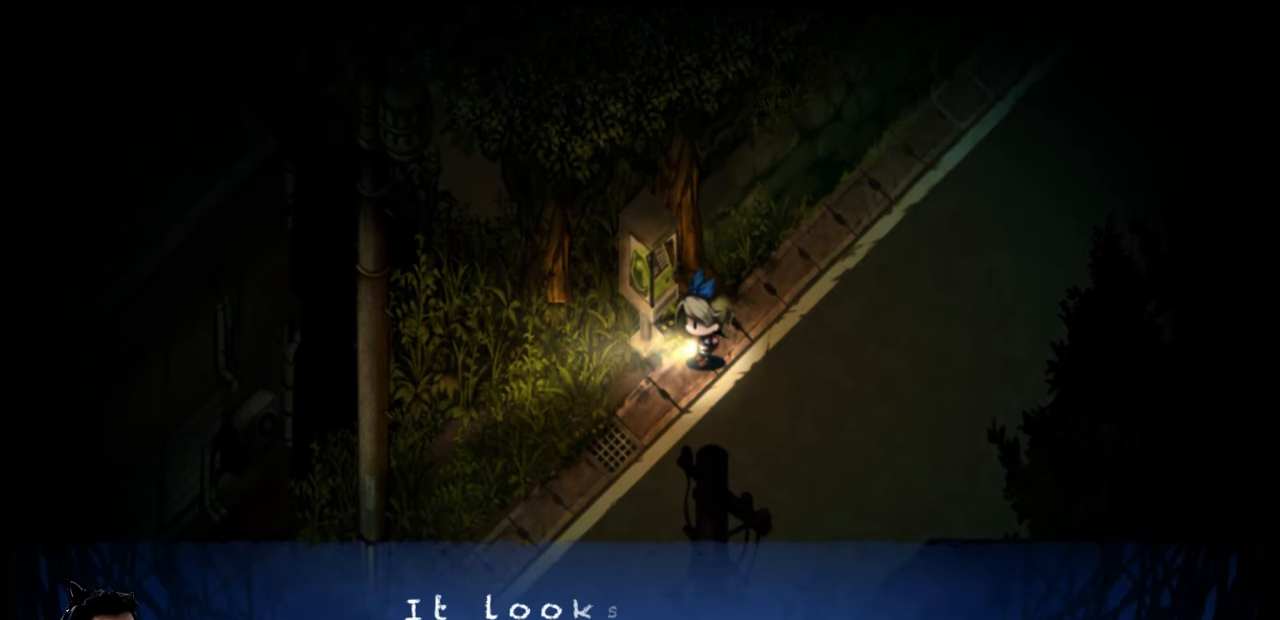
{"keys": ["z"], "events": [[133, "z", "down"], [200, "z", "up"], [466, "z", "down"]]}
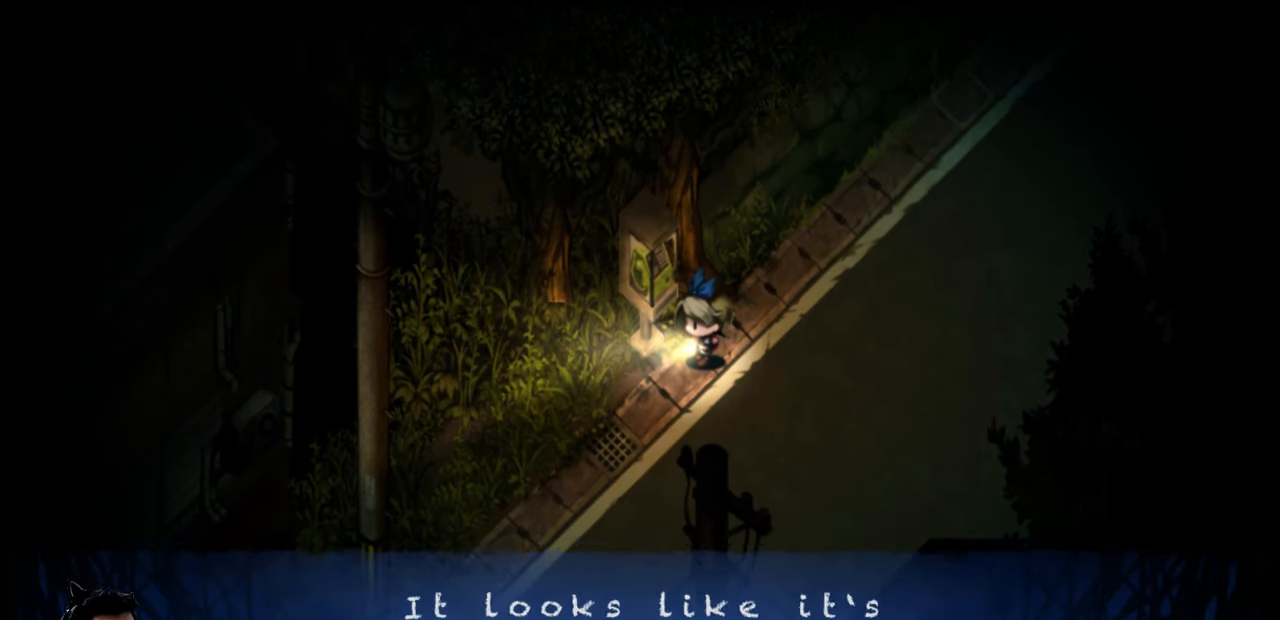
{"keys": ["down"], "events": [[33, "z", "up"], [433, "down", "down"]]}
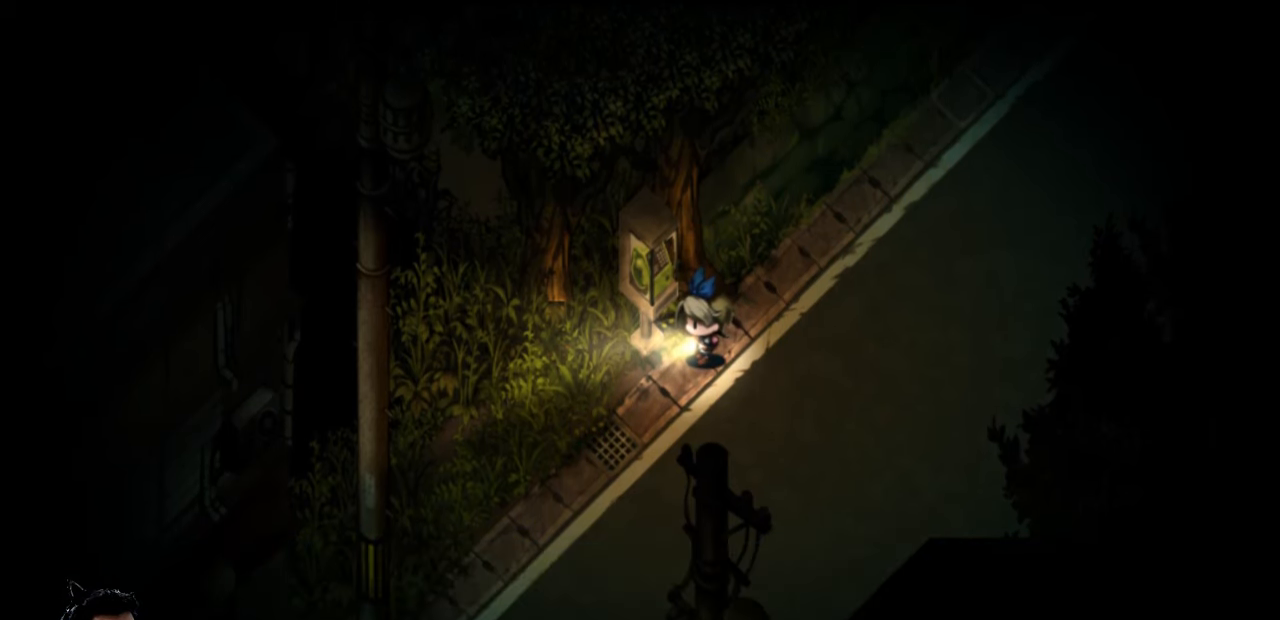
{"keys": [], "events": [[66, "left", "down"], [300, "down", "up"], [333, "left", "up"]]}